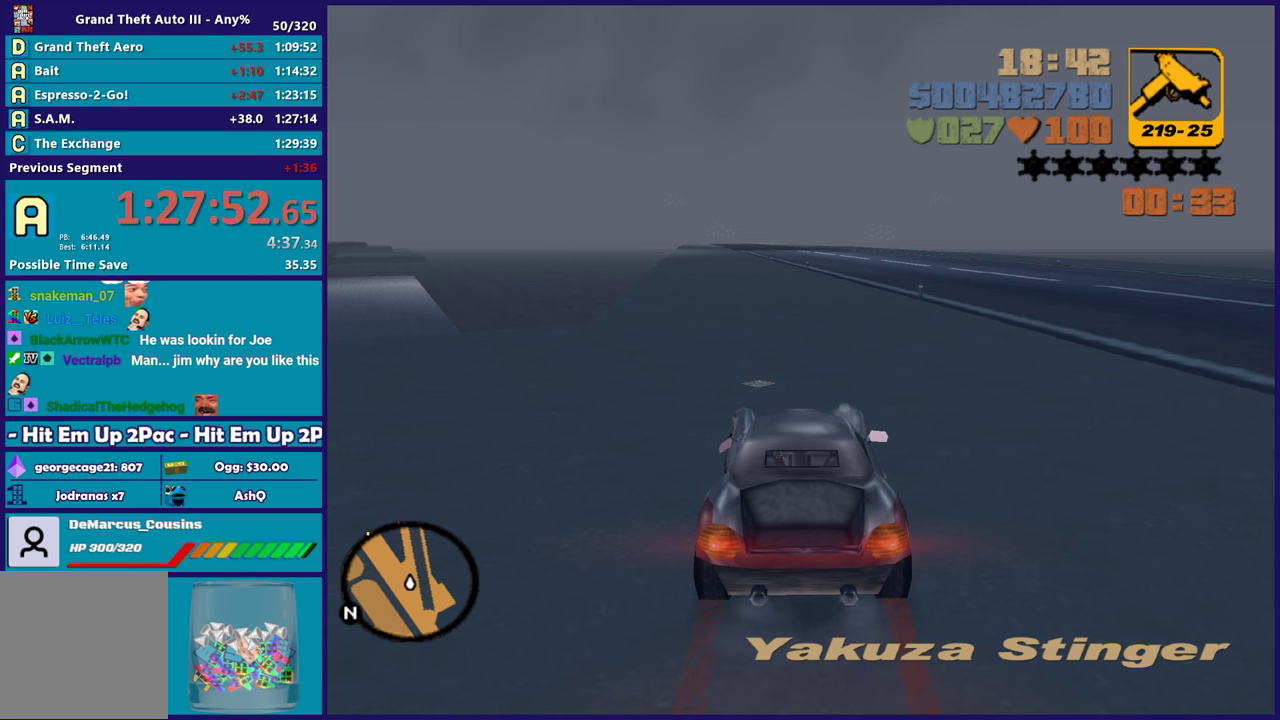
Gameplay with a controller (Xbox layout); each line is a JSON object with the inputs held at the frame after it. "events" lists button and stick changes between this image and that frame as [ms after this image, input, new state], when the widget could be followed in between. Not read: START.
{"buttons": ["R2"], "left_stick": "center", "right_stick": "center", "events": [[233, "left_stick", "left"], [400, "left_stick", "center"]]}
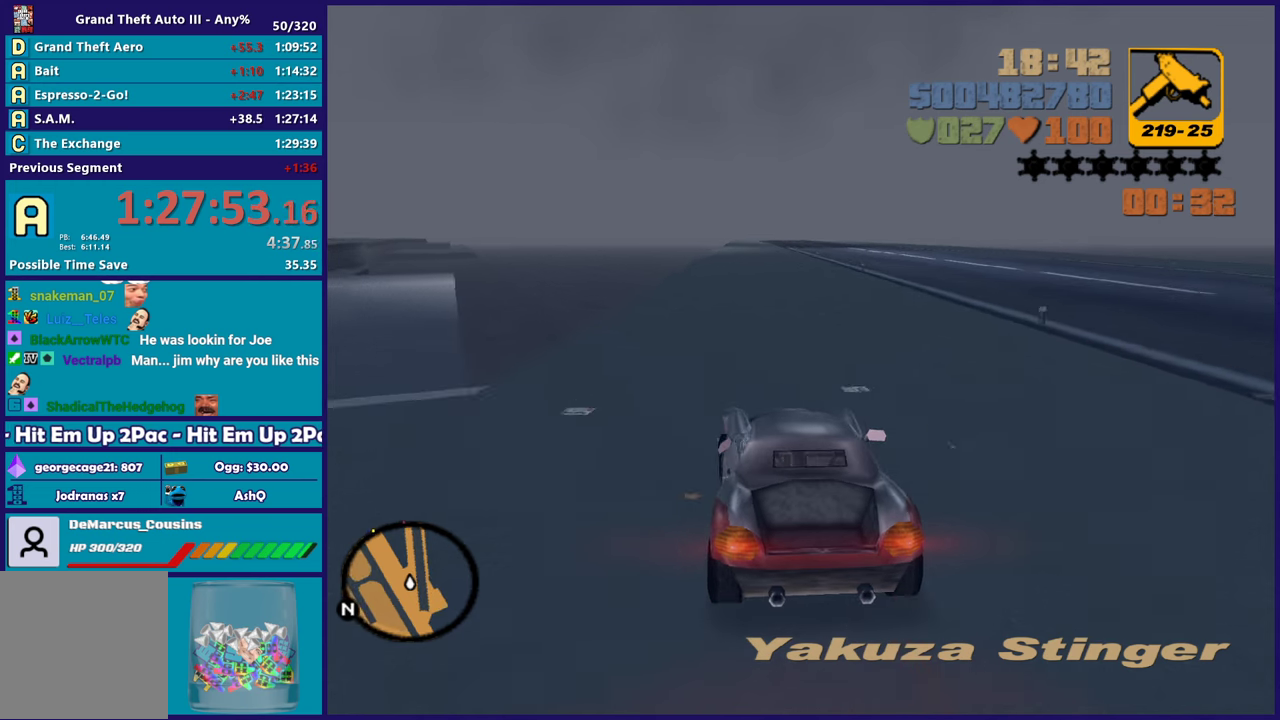
{"buttons": ["R2"], "left_stick": "center", "right_stick": "center", "events": []}
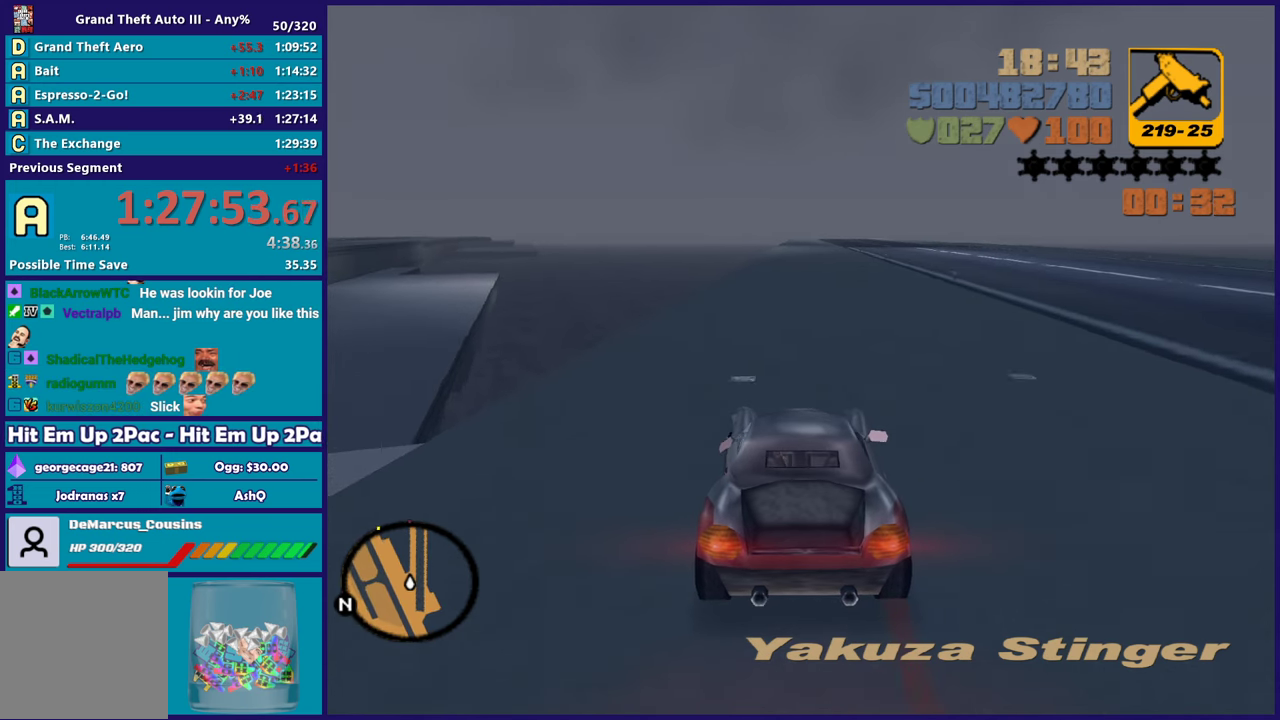
{"buttons": ["R2"], "left_stick": "down-right", "right_stick": "center", "events": [[250, "left_stick", "up-left"], [433, "left_stick", "down-right"]]}
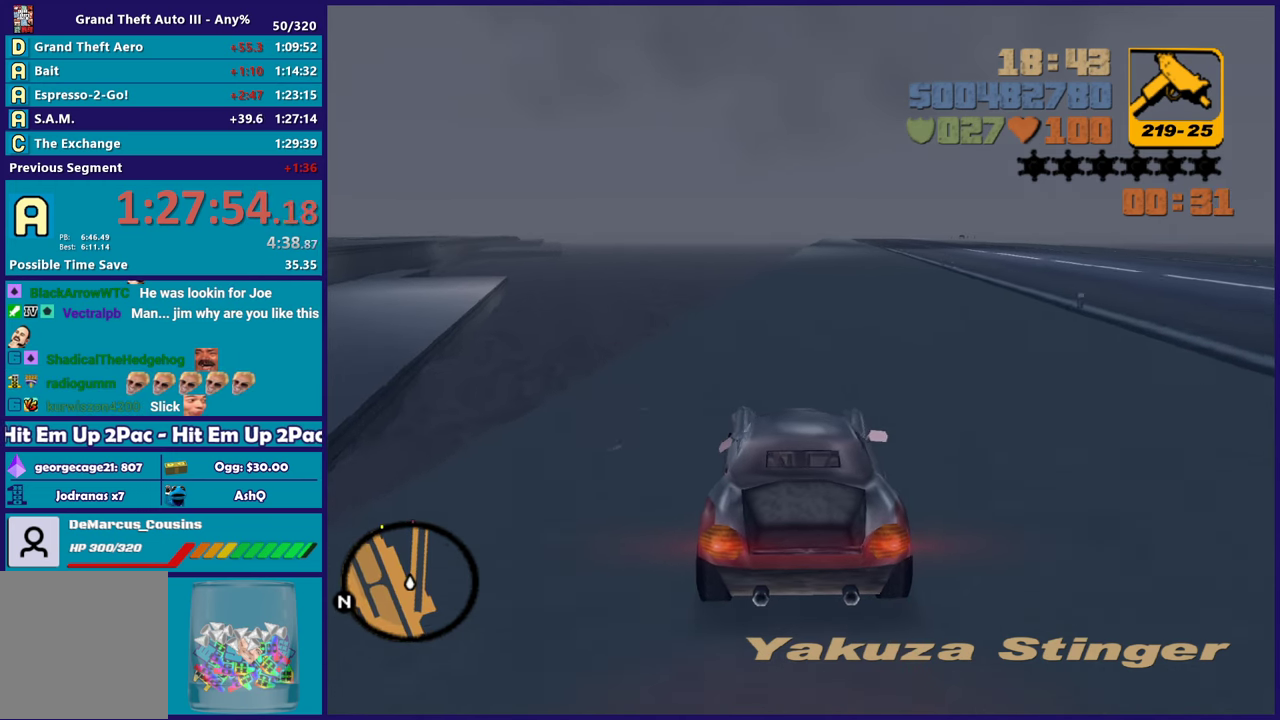
{"buttons": ["R2"], "left_stick": "center", "right_stick": "center", "events": [[17, "left_stick", "center"], [283, "left_stick", "down-right"], [333, "left_stick", "center"]]}
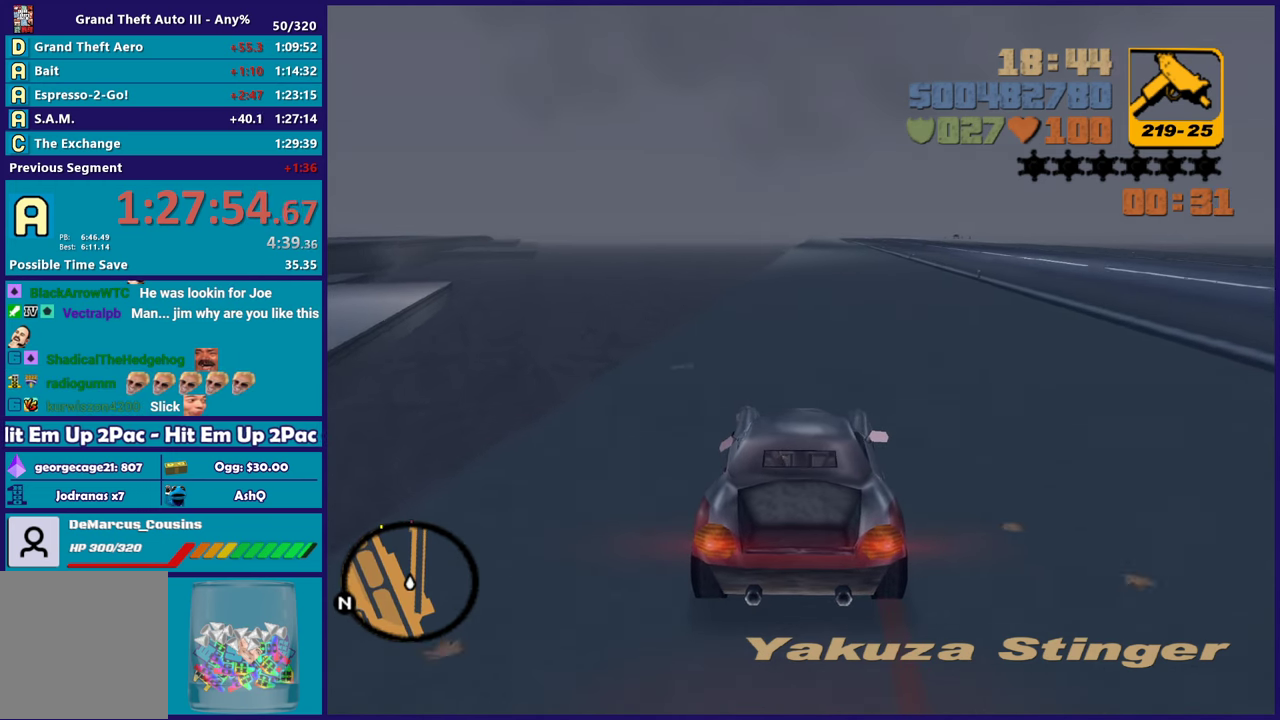
{"buttons": [], "left_stick": "center", "right_stick": "center", "events": [[500, "R2", "up"]]}
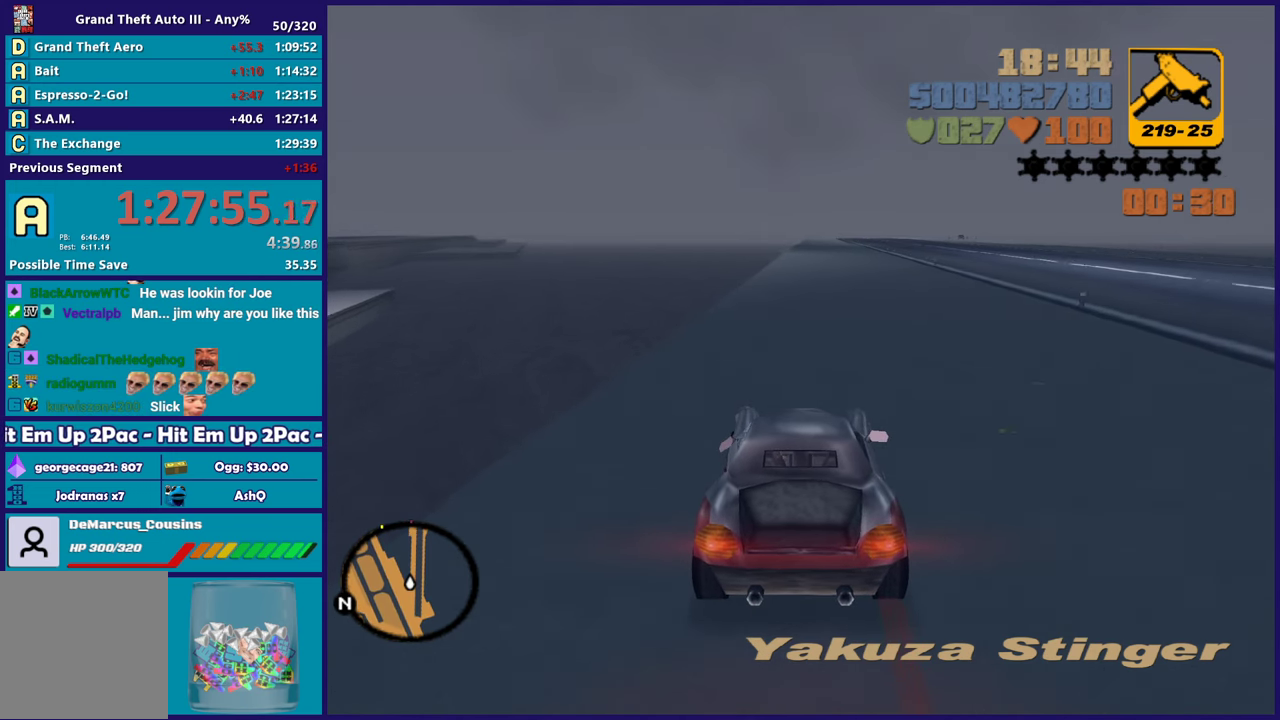
{"buttons": [], "left_stick": "center", "right_stick": "center", "events": []}
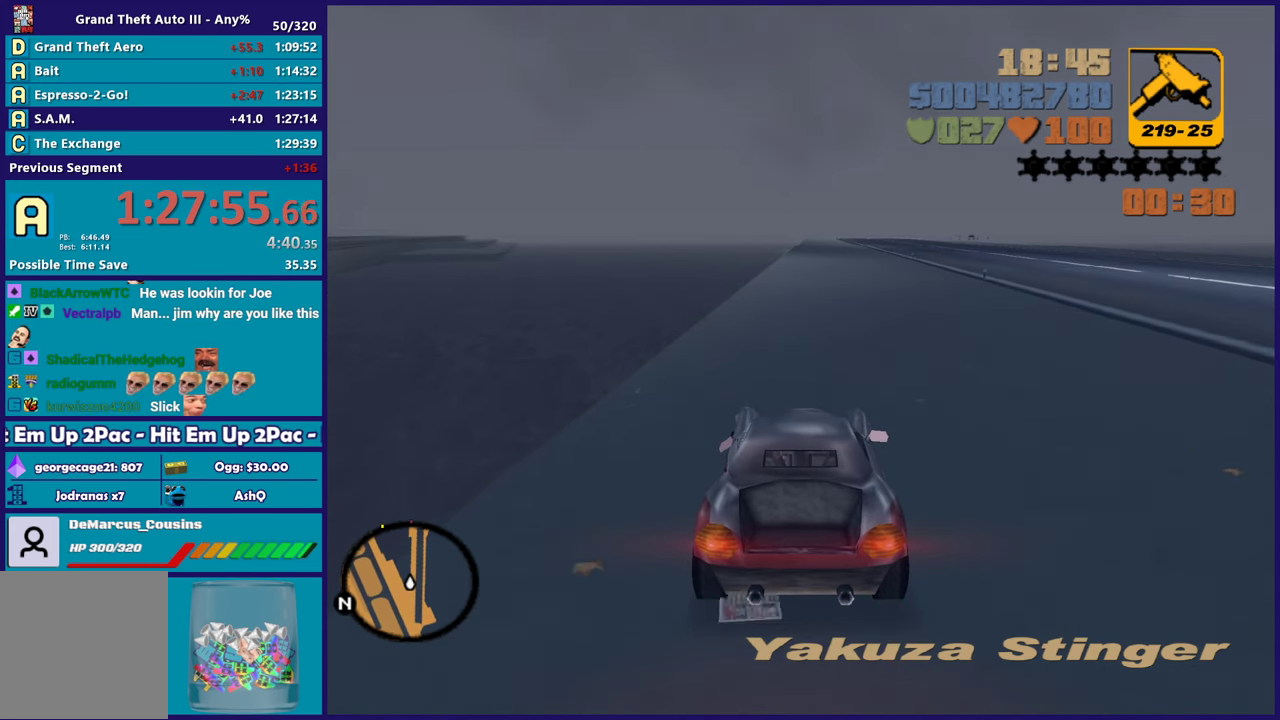
{"buttons": [], "left_stick": "right", "right_stick": "center", "events": [[450, "left_stick", "right"]]}
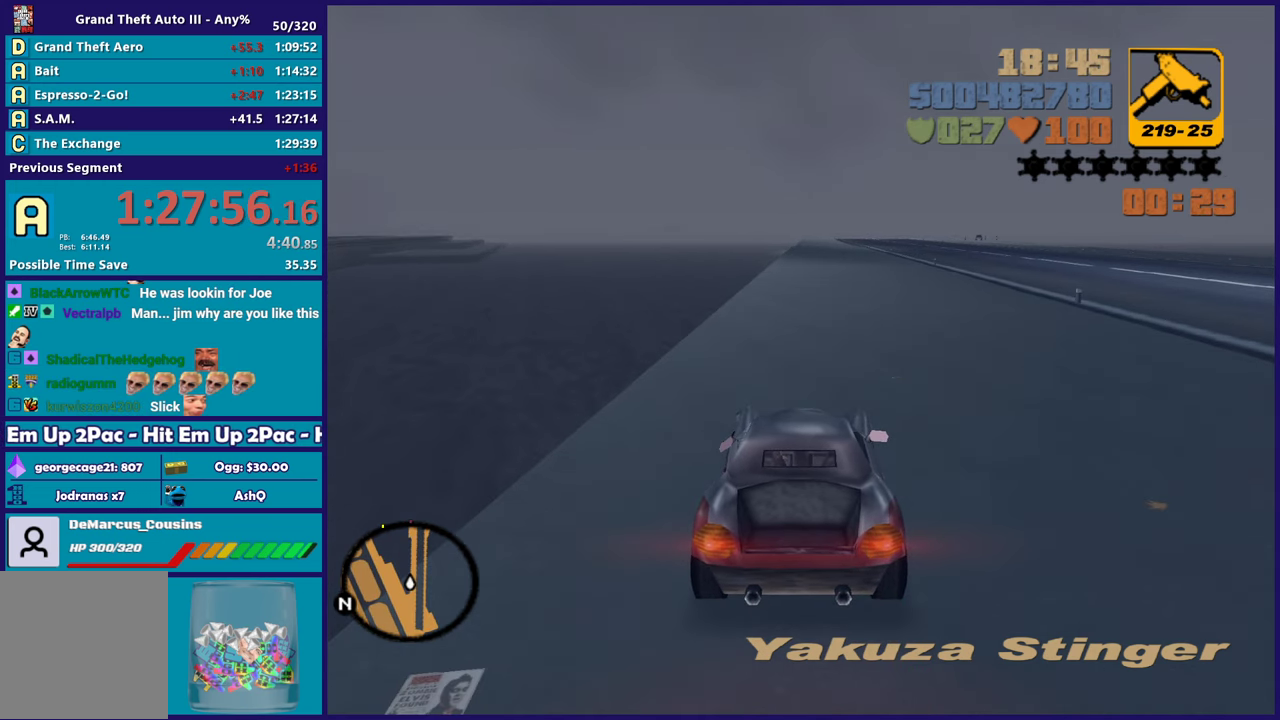
{"buttons": ["A"], "left_stick": "right", "right_stick": "center", "events": [[83, "A", "down"]]}
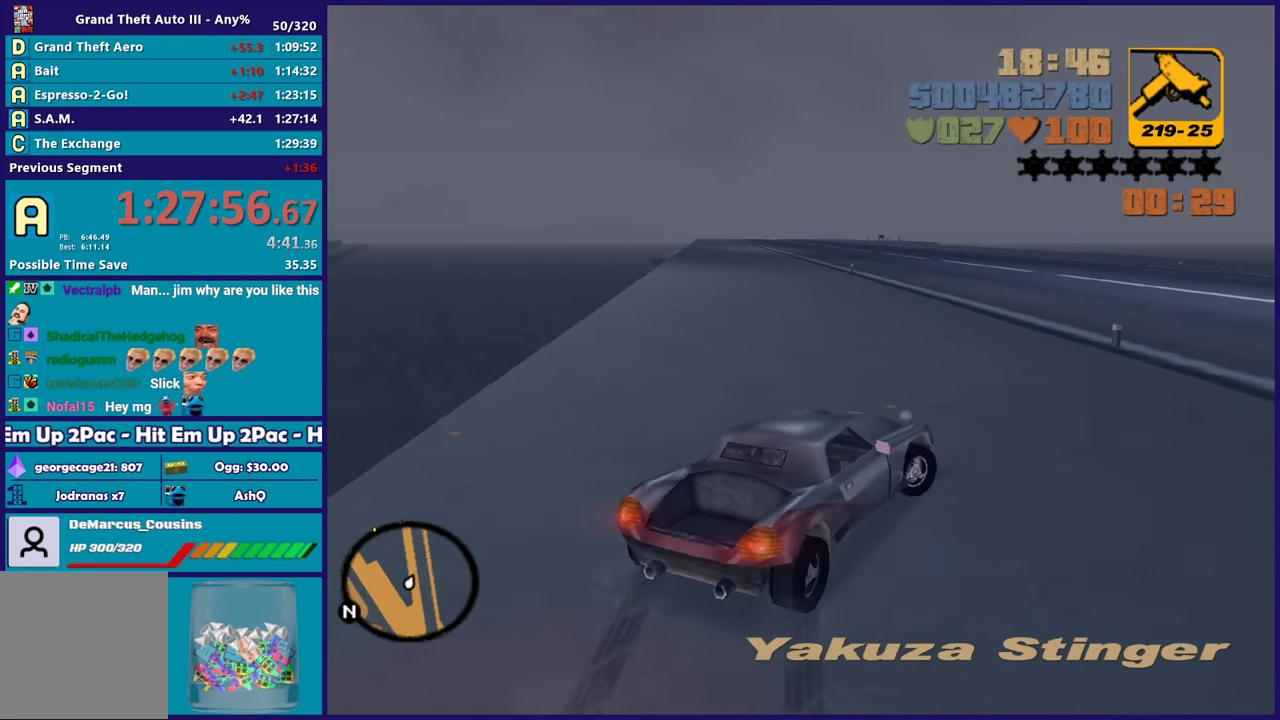
{"buttons": ["A", "R2"], "left_stick": "right", "right_stick": "center", "events": [[500, "R2", "down"]]}
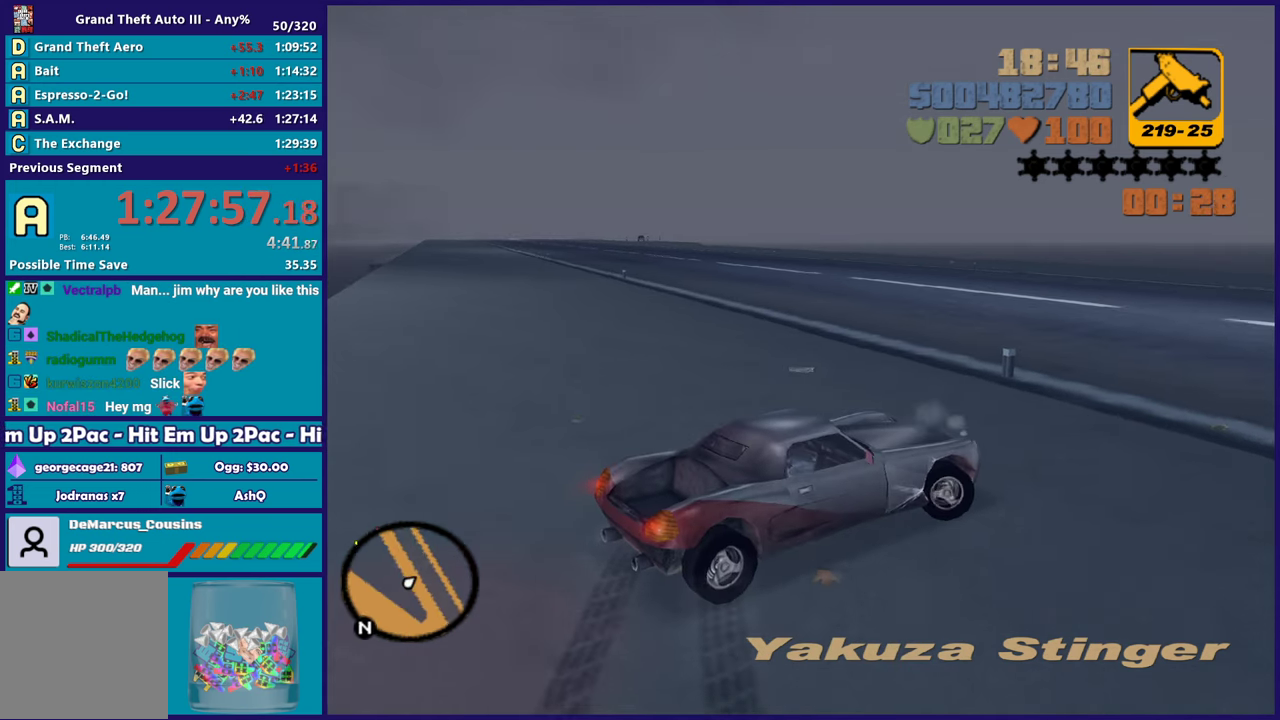
{"buttons": ["R2"], "left_stick": "right", "right_stick": "down-left", "events": [[17, "A", "up"], [400, "right_stick", "down-left"]]}
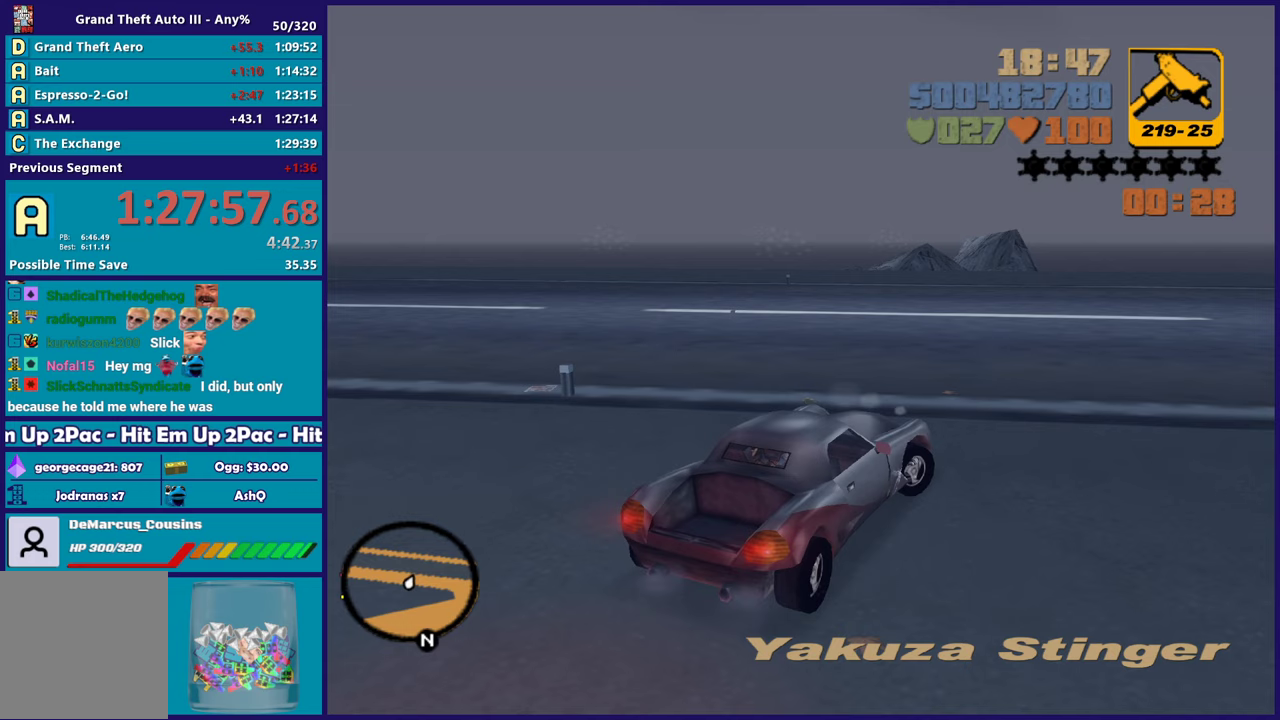
{"buttons": ["Y", "L2"], "left_stick": "left", "right_stick": "center", "events": [[50, "R2", "up"], [150, "L2", "down"], [167, "right_stick", "left"], [250, "right_stick", "center"], [383, "left_stick", "left"], [500, "Y", "down"]]}
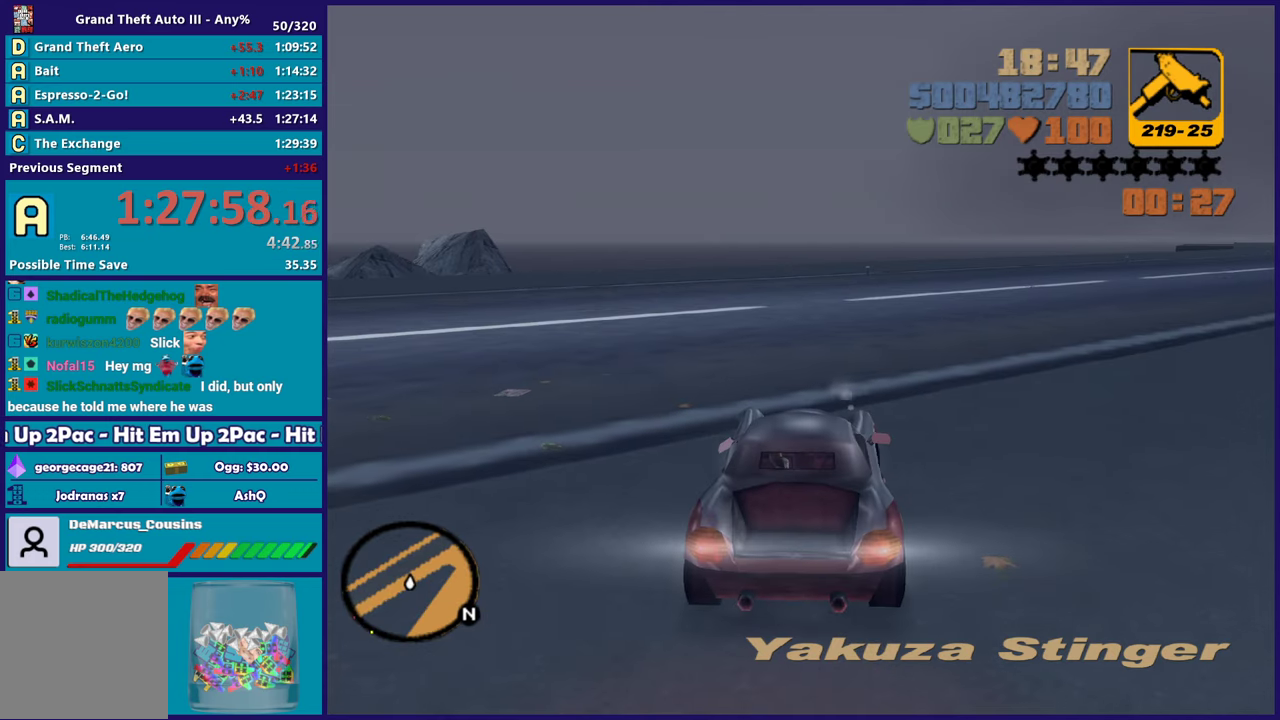
{"buttons": [], "left_stick": "left", "right_stick": "down-left", "events": [[67, "left_stick", "up-left"], [133, "Y", "up"], [200, "L2", "up"], [200, "Y", "down"], [217, "left_stick", "center"], [300, "Y", "up"], [450, "left_stick", "left"], [467, "right_stick", "down-left"]]}
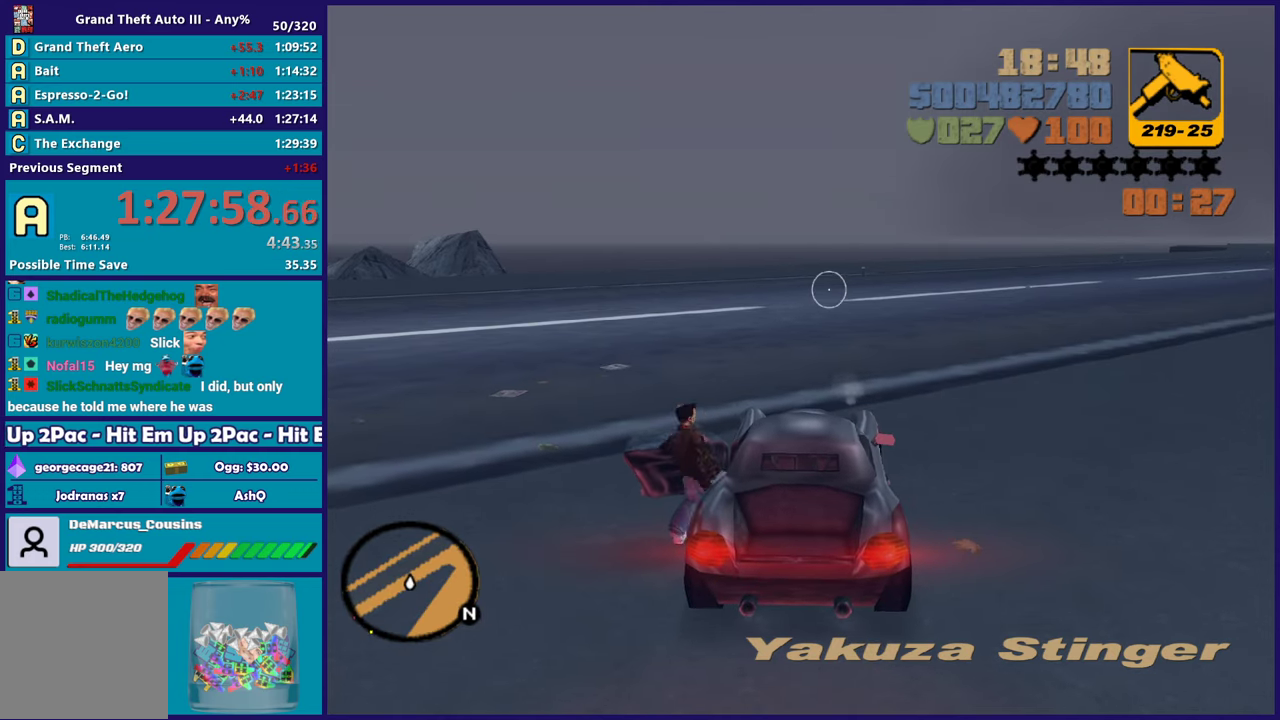
{"buttons": [], "left_stick": "up-left", "right_stick": "left", "events": [[100, "right_stick", "left"], [367, "left_stick", "up-left"]]}
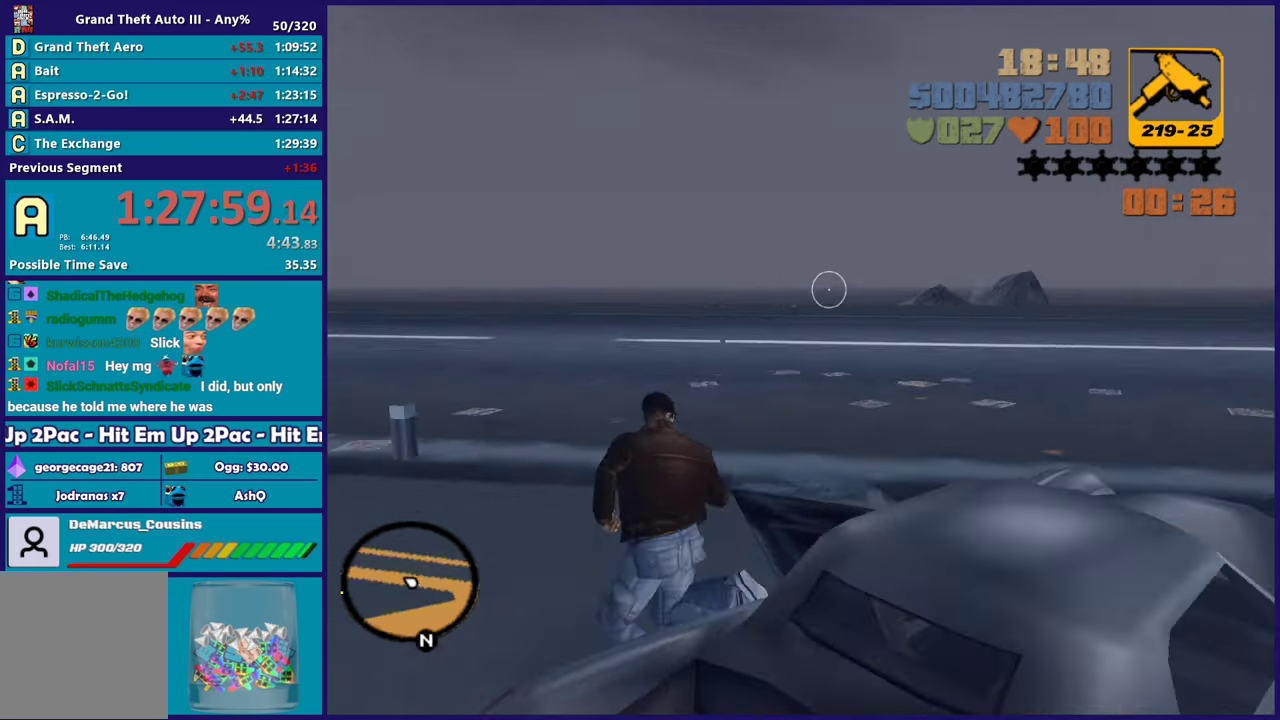
{"buttons": [], "left_stick": "up-right", "right_stick": "center", "events": [[50, "left_stick", "up"], [50, "right_stick", "up-left"], [100, "right_stick", "center"], [150, "left_stick", "up-right"], [267, "right_stick", "up"], [417, "right_stick", "center"]]}
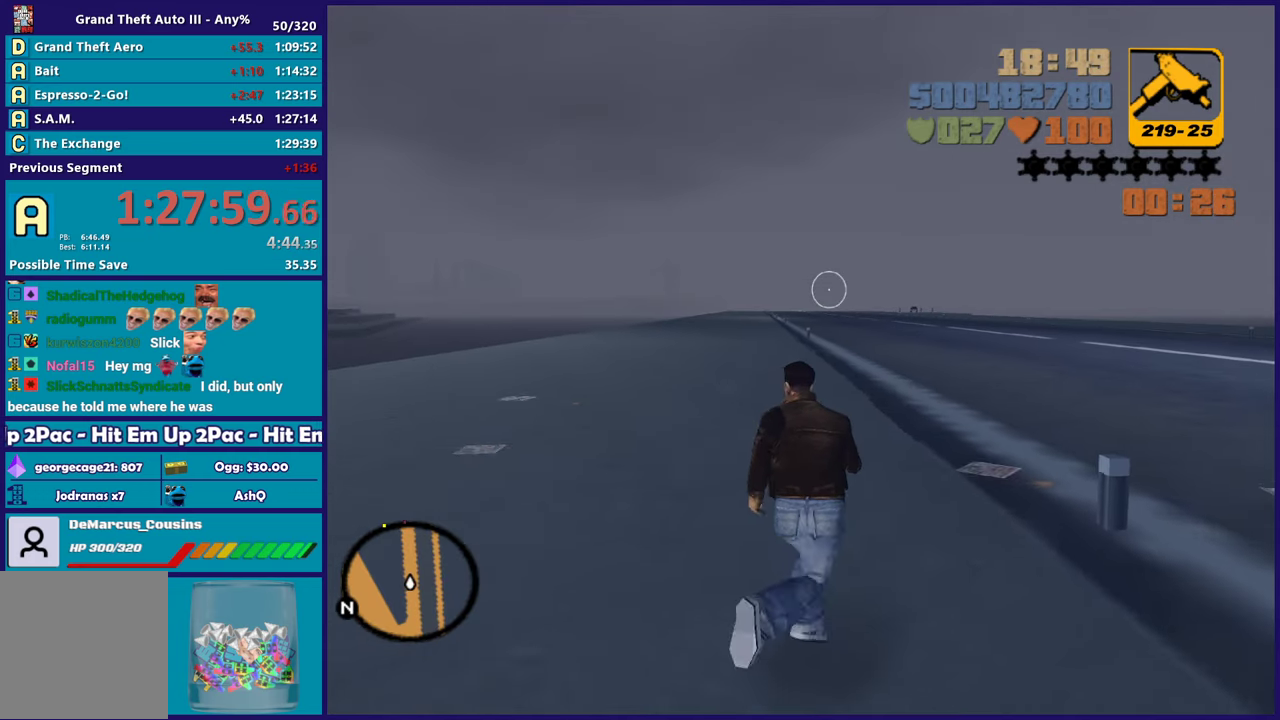
{"buttons": [], "left_stick": "up-right", "right_stick": "center", "events": [[250, "right_stick", "up-right"], [317, "right_stick", "center"]]}
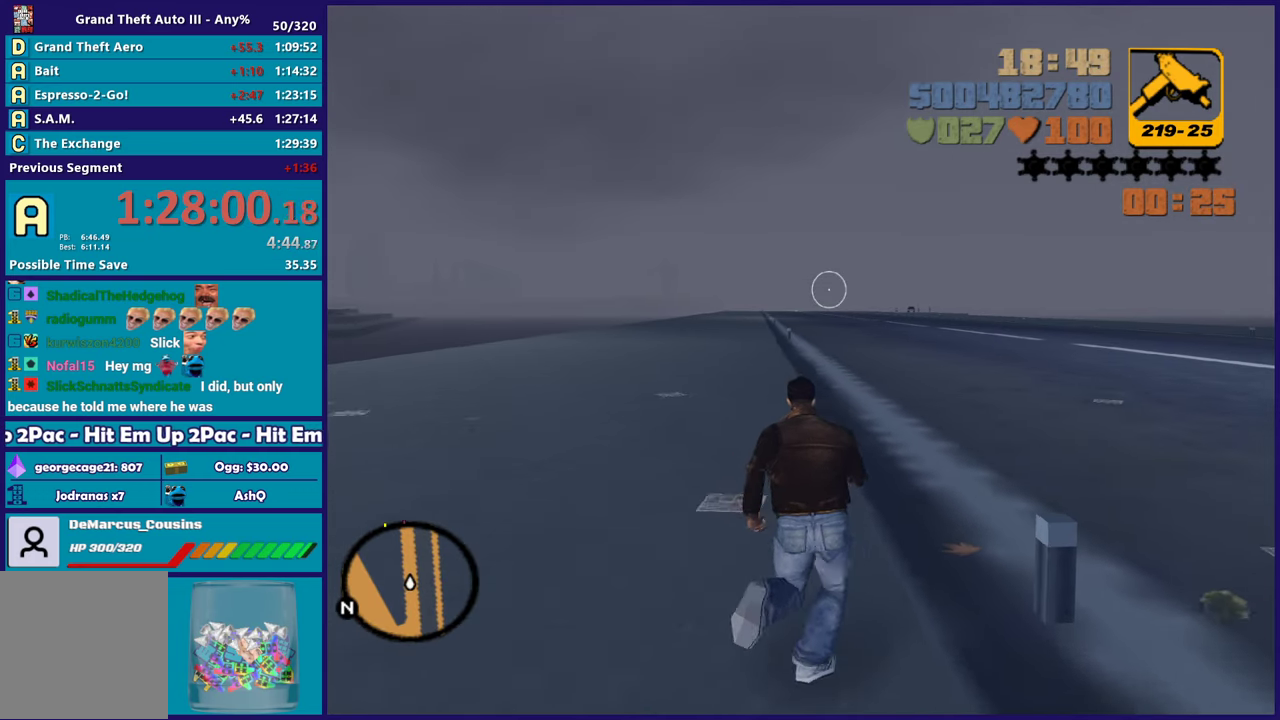
{"buttons": [], "left_stick": "up-right", "right_stick": "center", "events": []}
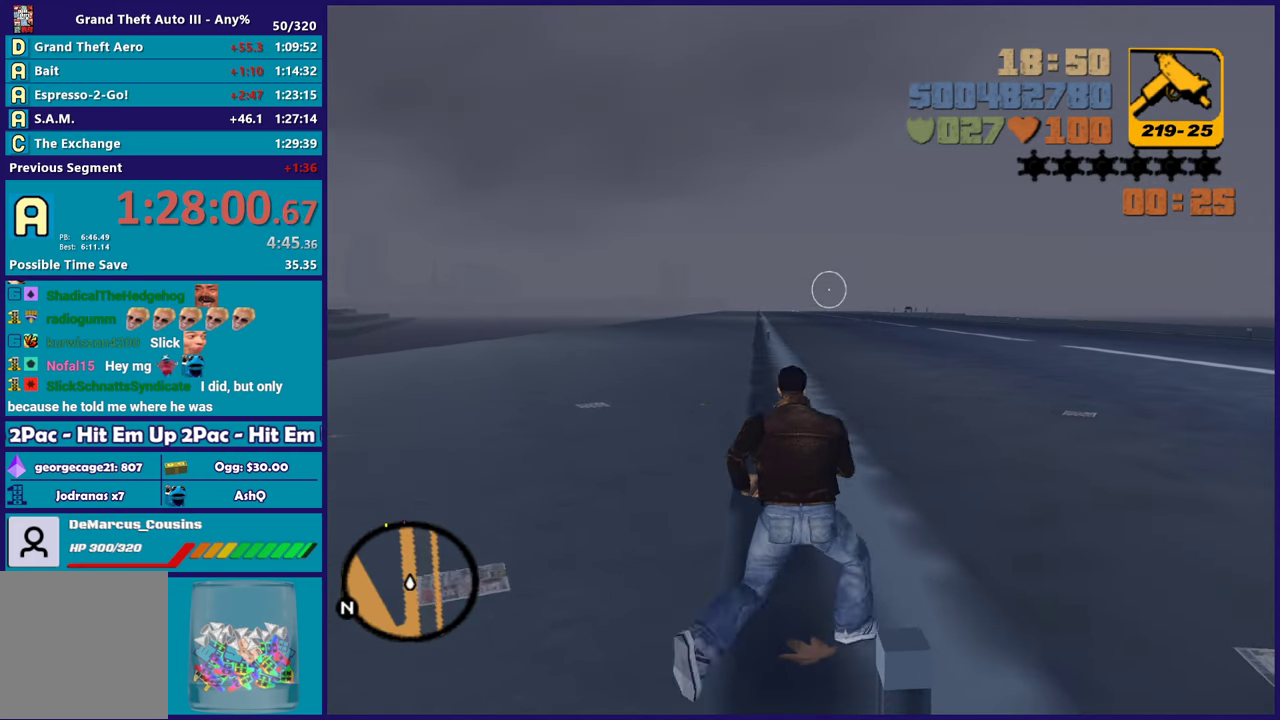
{"buttons": [], "left_stick": "up-right", "right_stick": "center", "events": []}
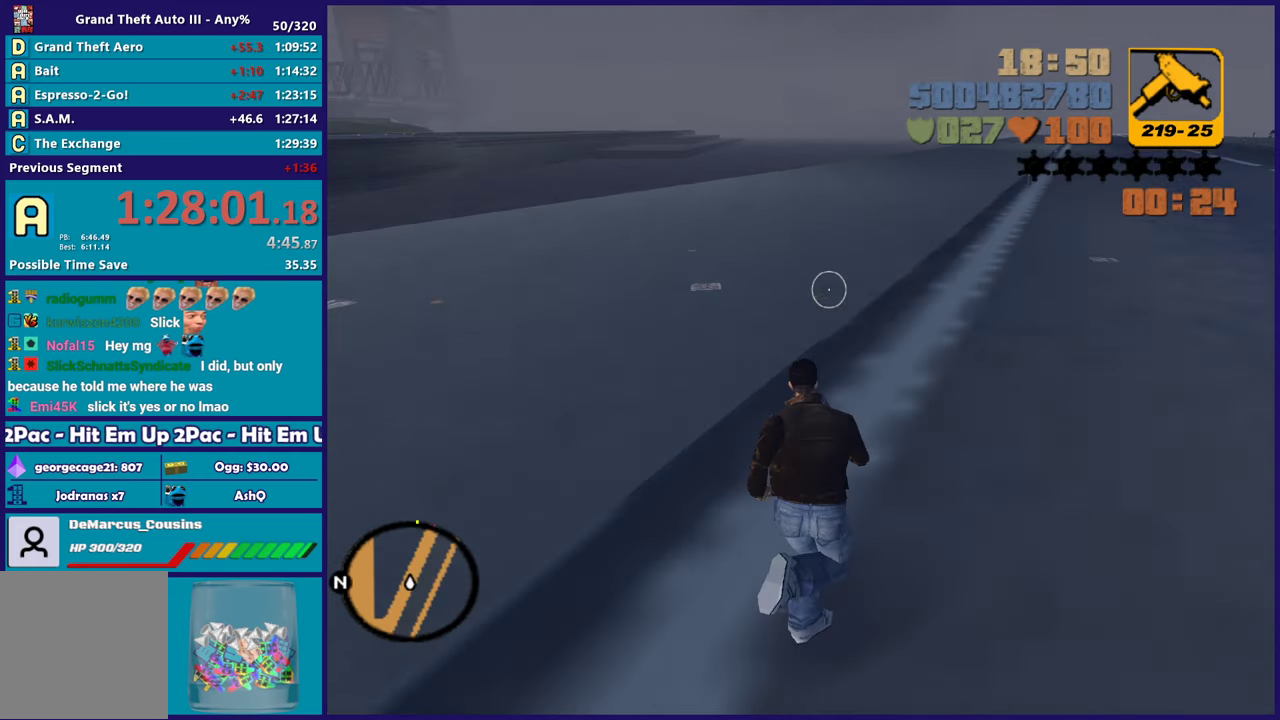
{"buttons": [], "left_stick": "up", "right_stick": "center", "events": [[450, "left_stick", "up"]]}
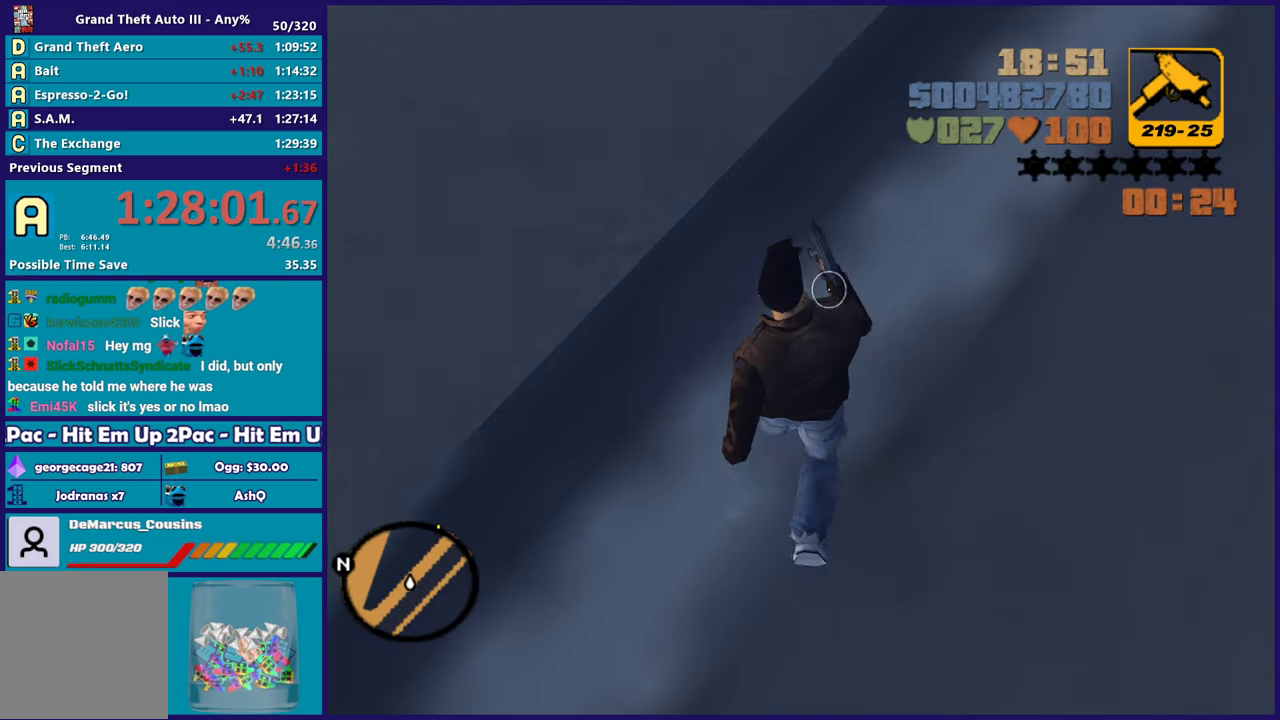
{"buttons": [], "left_stick": "up", "right_stick": "center", "events": [[100, "left_stick", "up-right"], [267, "left_stick", "right"], [333, "left_stick", "up-right"], [467, "left_stick", "up"]]}
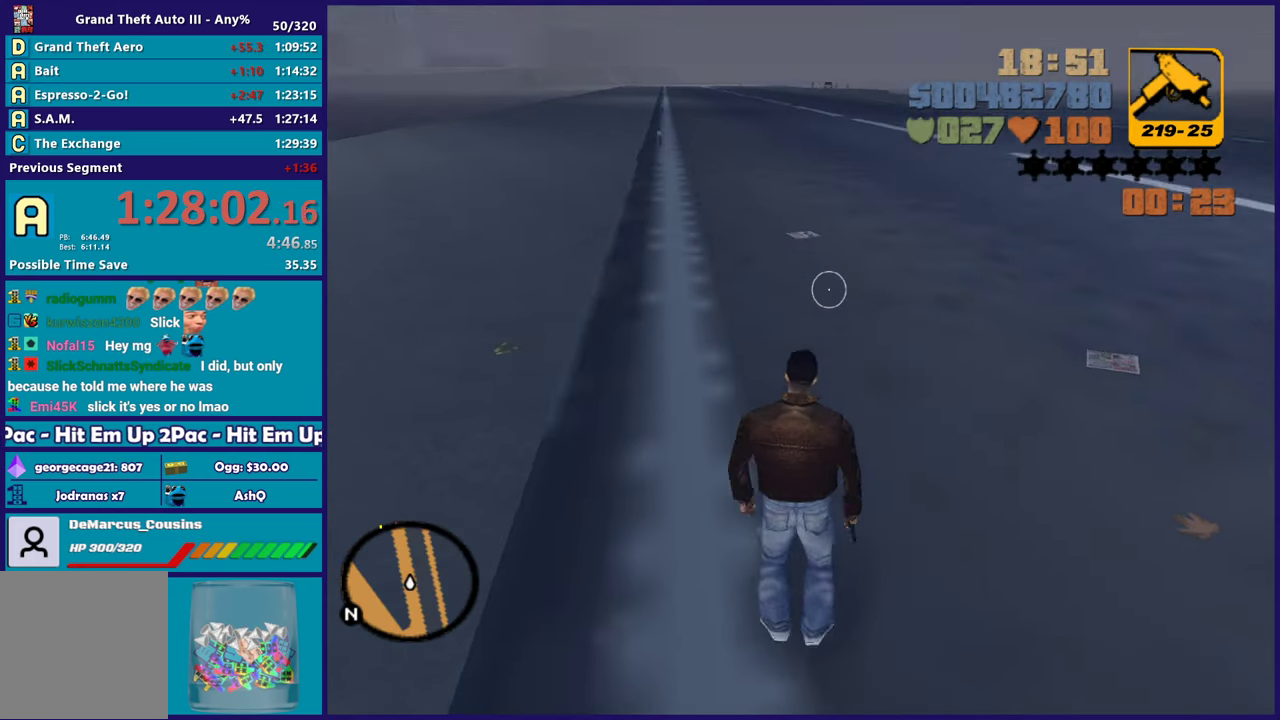
{"buttons": [], "left_stick": "center", "right_stick": "center", "events": [[167, "L1", "down"], [333, "L1", "up"], [467, "left_stick", "center"]]}
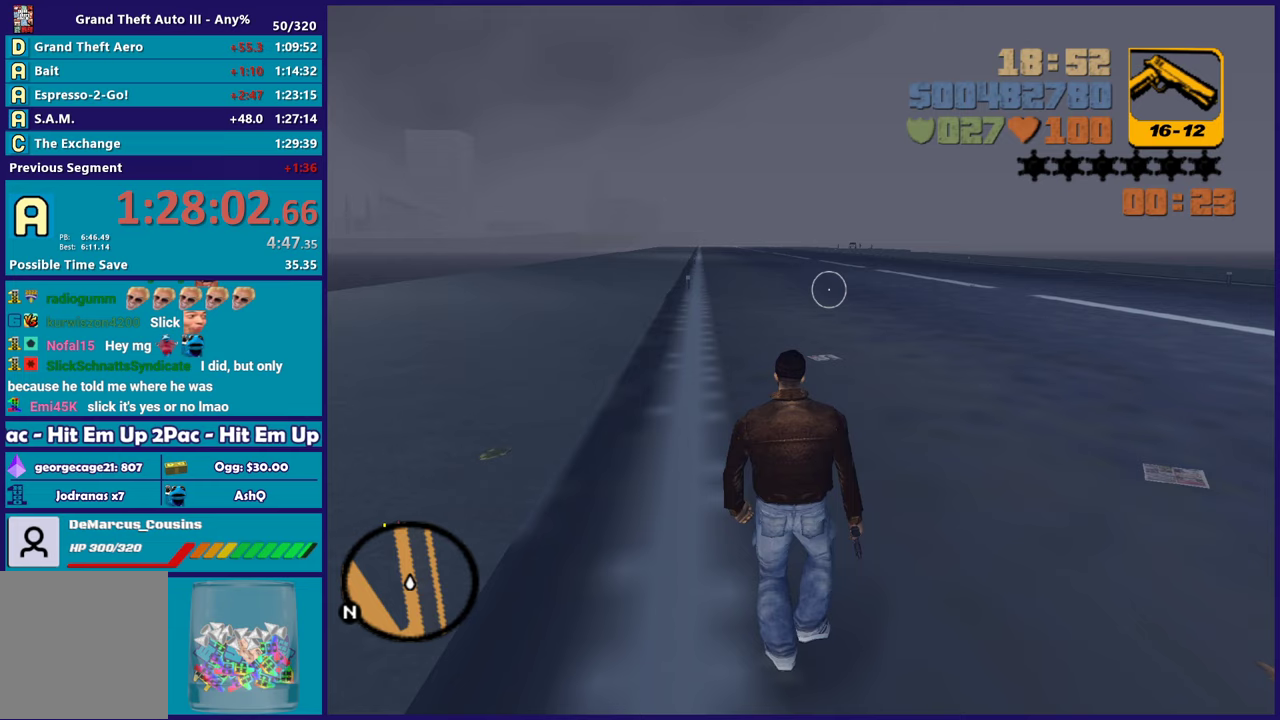
{"buttons": [], "left_stick": "center", "right_stick": "center", "events": [[83, "L1", "down"], [250, "L1", "up"]]}
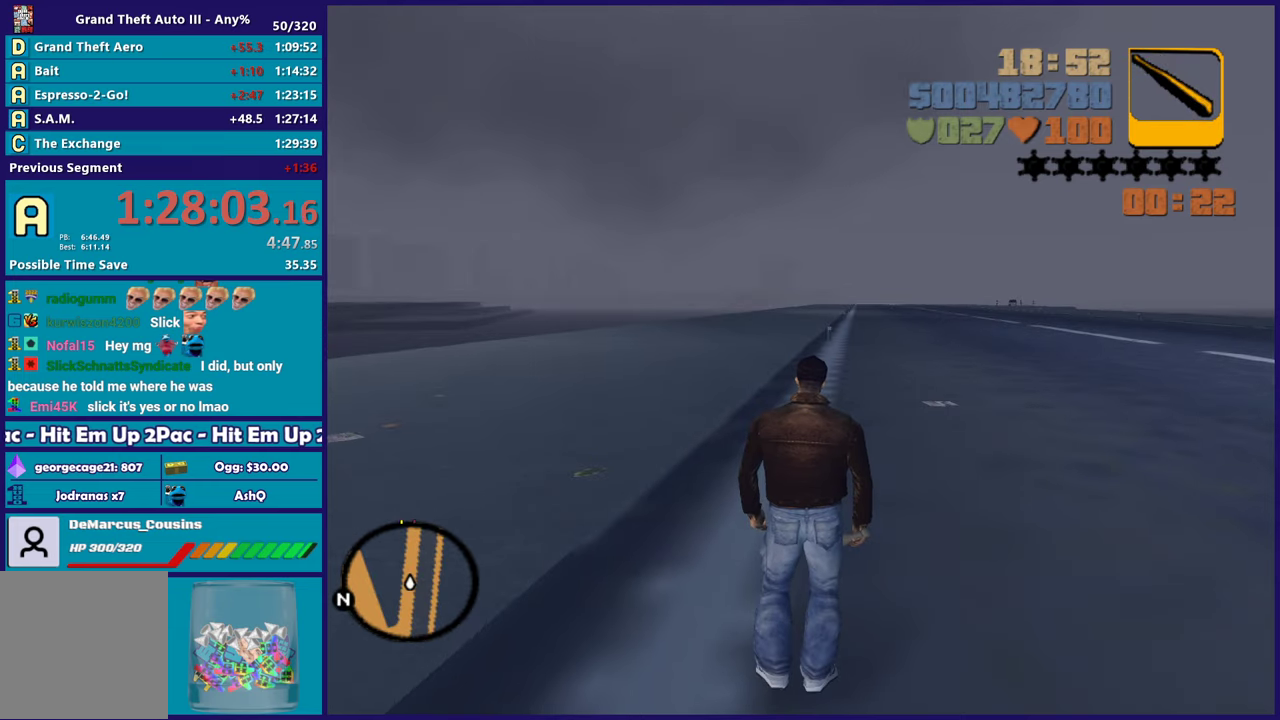
{"buttons": [], "left_stick": "center", "right_stick": "center", "events": []}
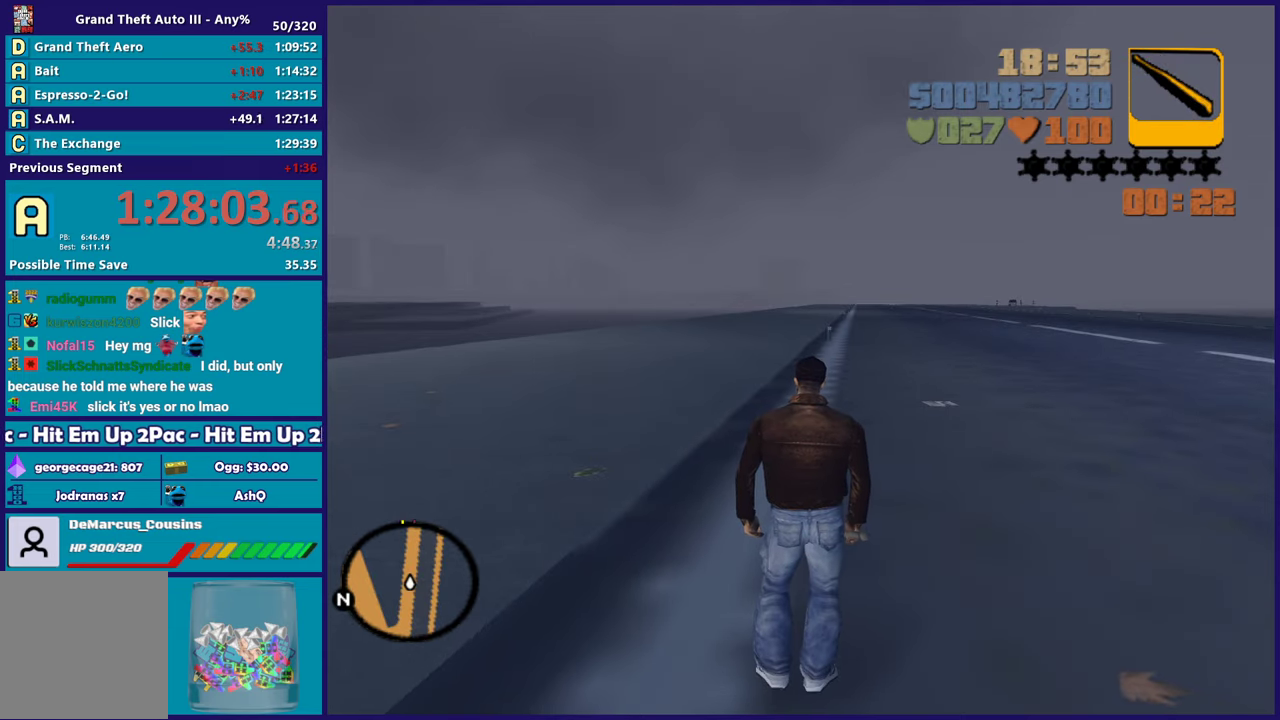
{"buttons": [], "left_stick": "center", "right_stick": "center", "events": []}
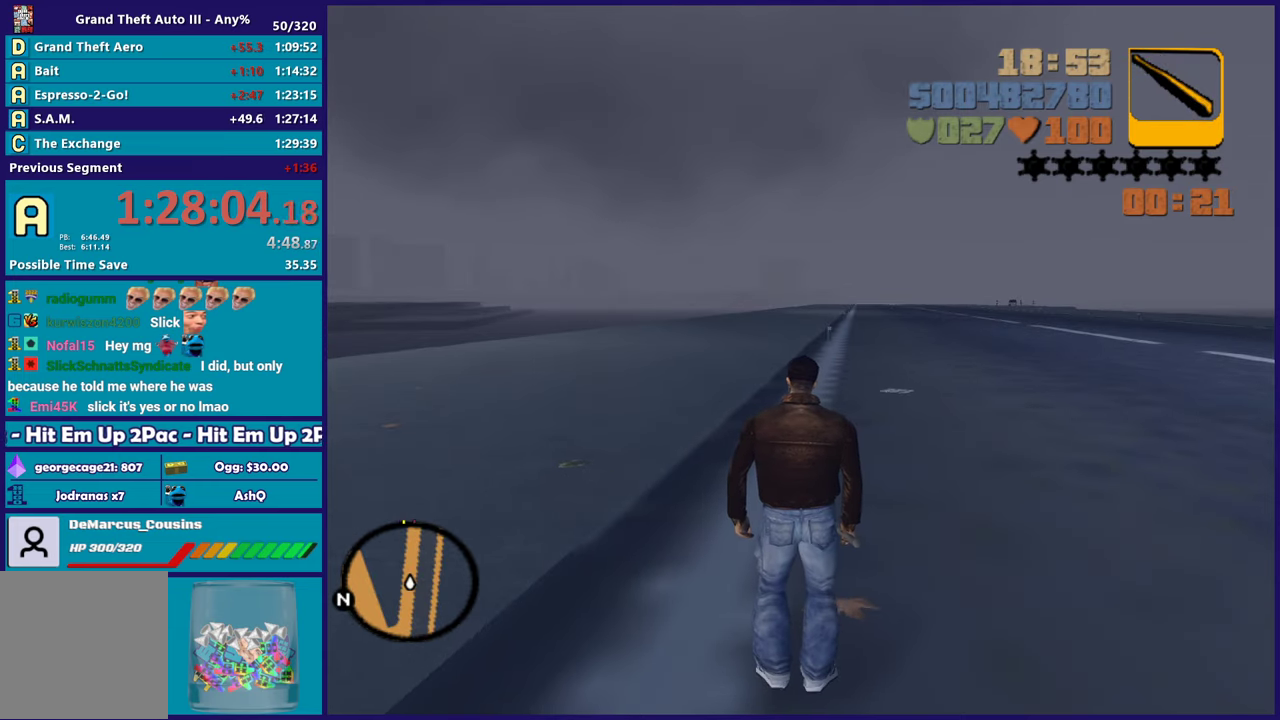
{"buttons": [], "left_stick": "center", "right_stick": "center", "events": []}
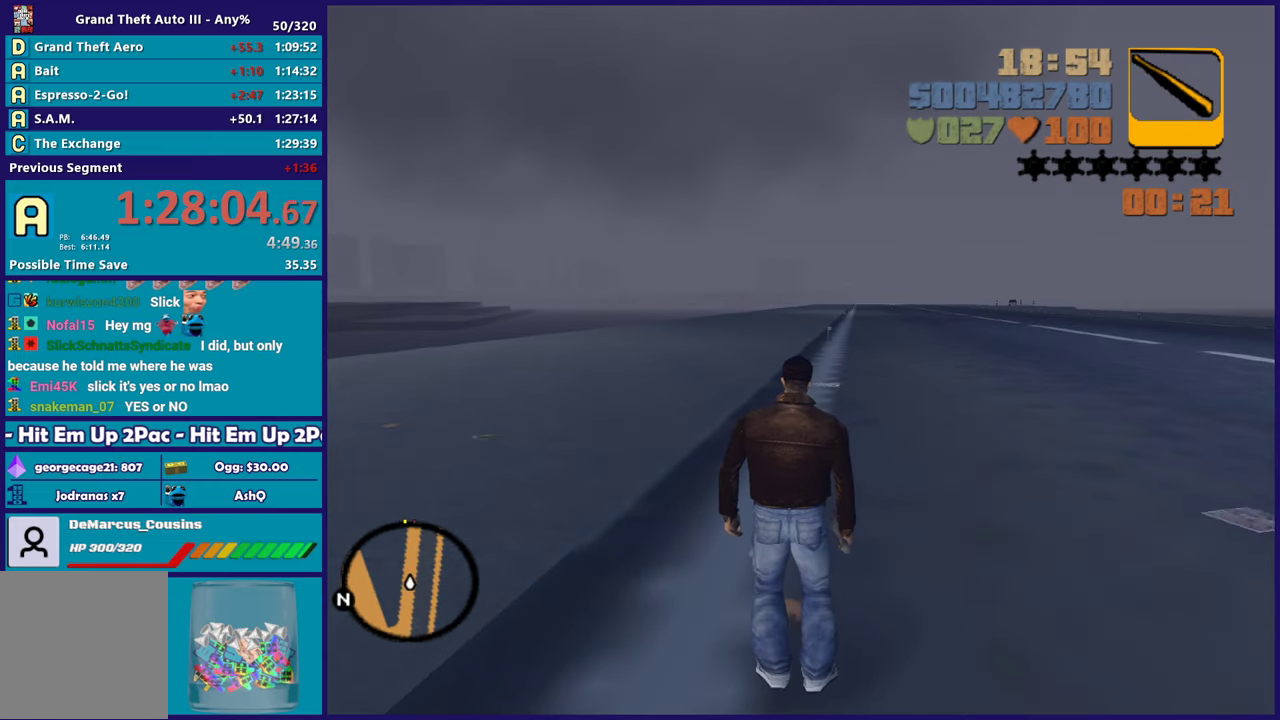
{"buttons": [], "left_stick": "center", "right_stick": "center", "events": []}
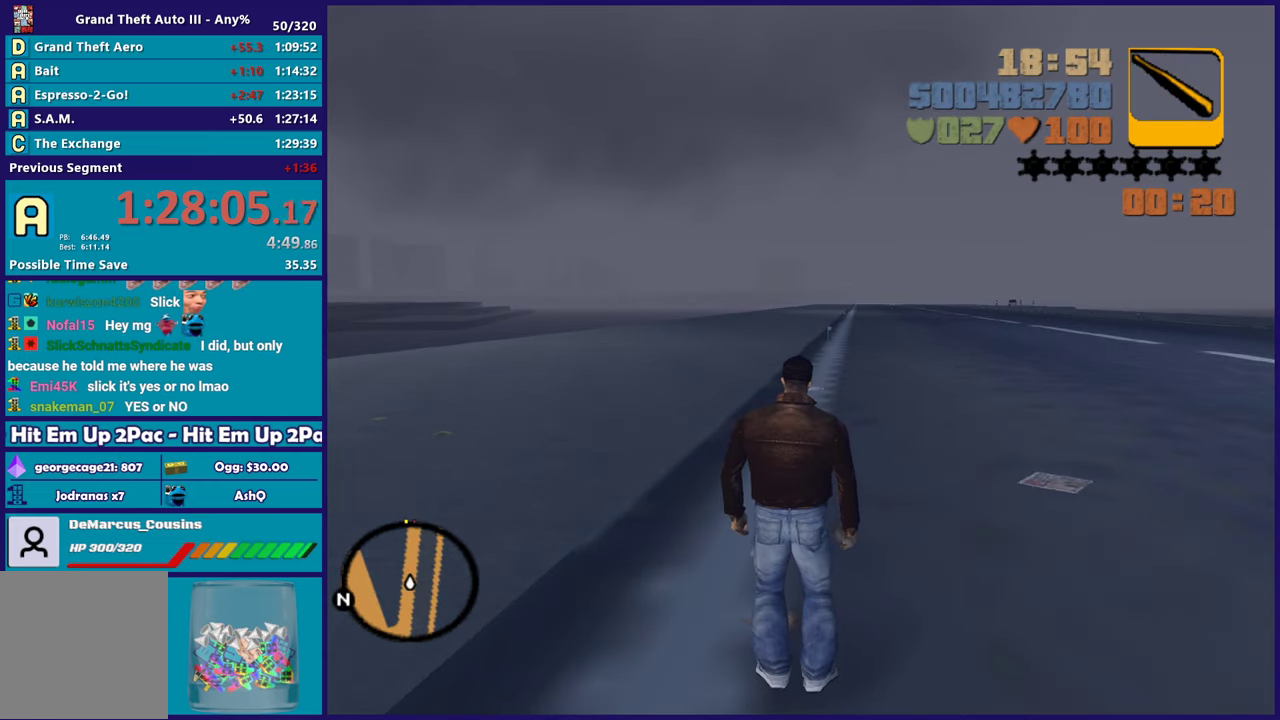
{"buttons": [], "left_stick": "center", "right_stick": "center", "events": []}
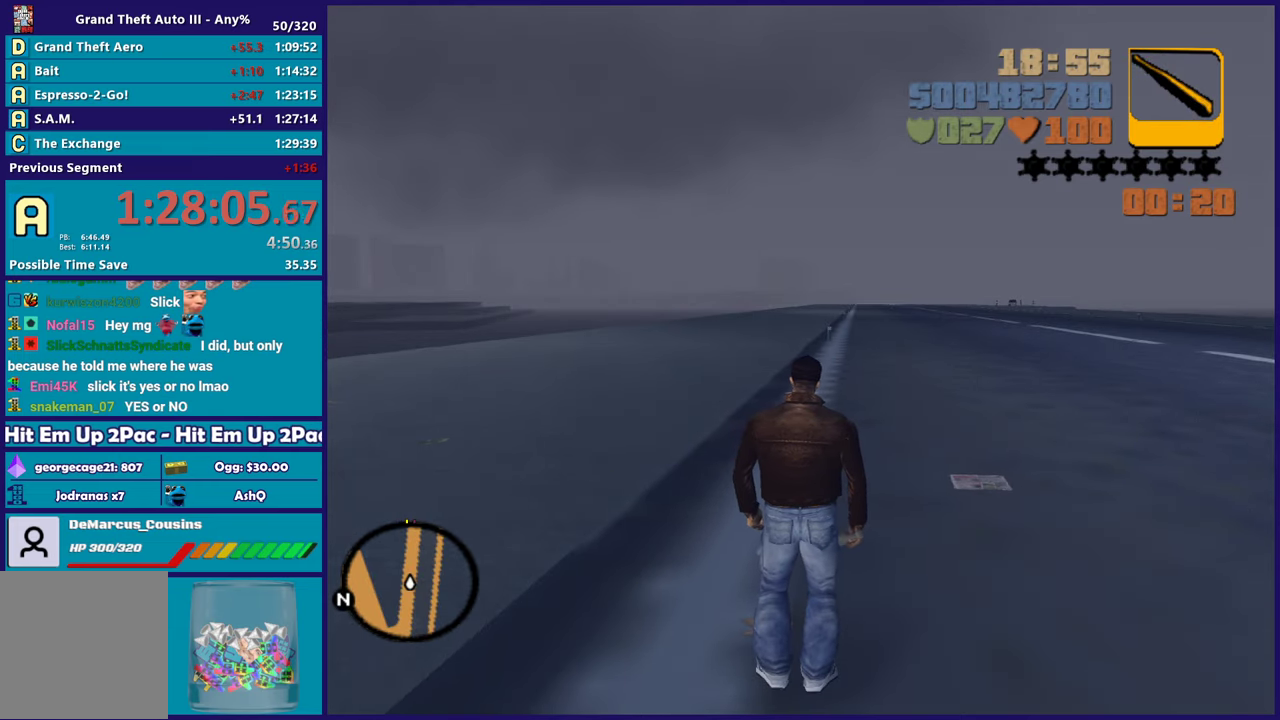
{"buttons": [], "left_stick": "right", "right_stick": "center", "events": [[83, "left_stick", "right"], [150, "L1", "down"], [267, "left_stick", "up-right"], [383, "L1", "up"], [417, "left_stick", "right"]]}
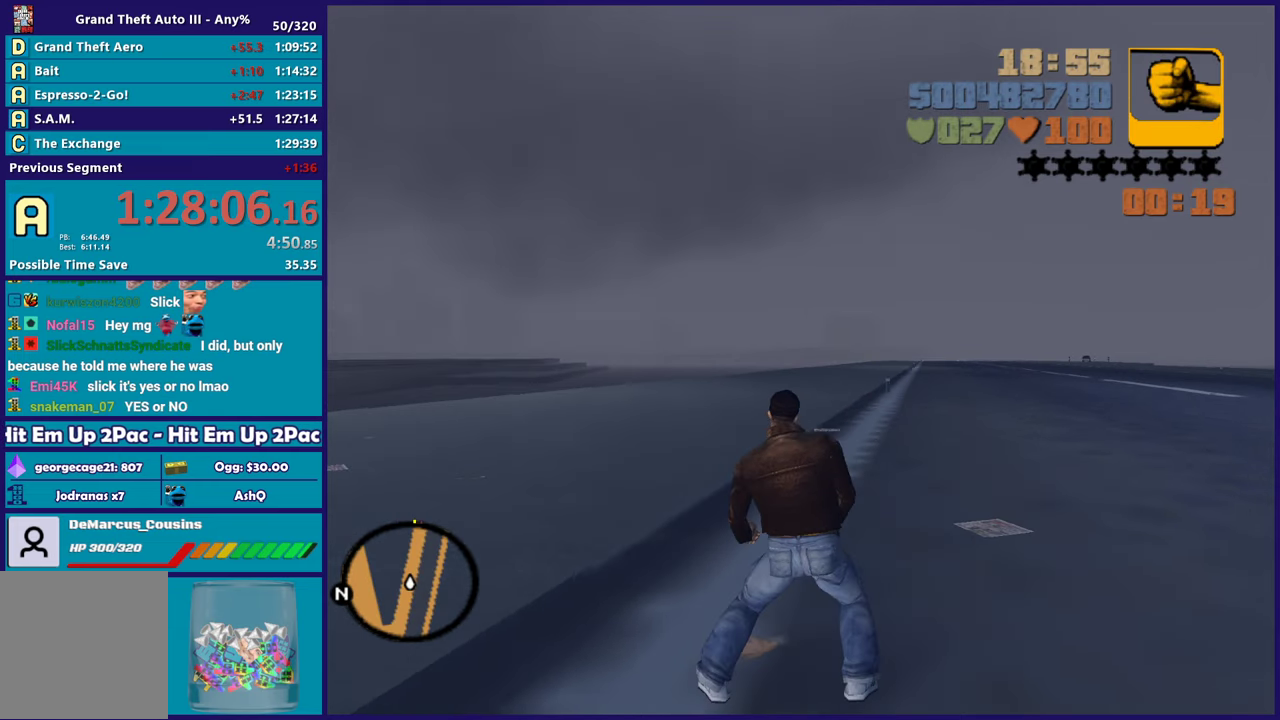
{"buttons": [], "left_stick": "up", "right_stick": "center", "events": [[50, "L1", "down"], [100, "left_stick", "up"], [250, "L1", "up"]]}
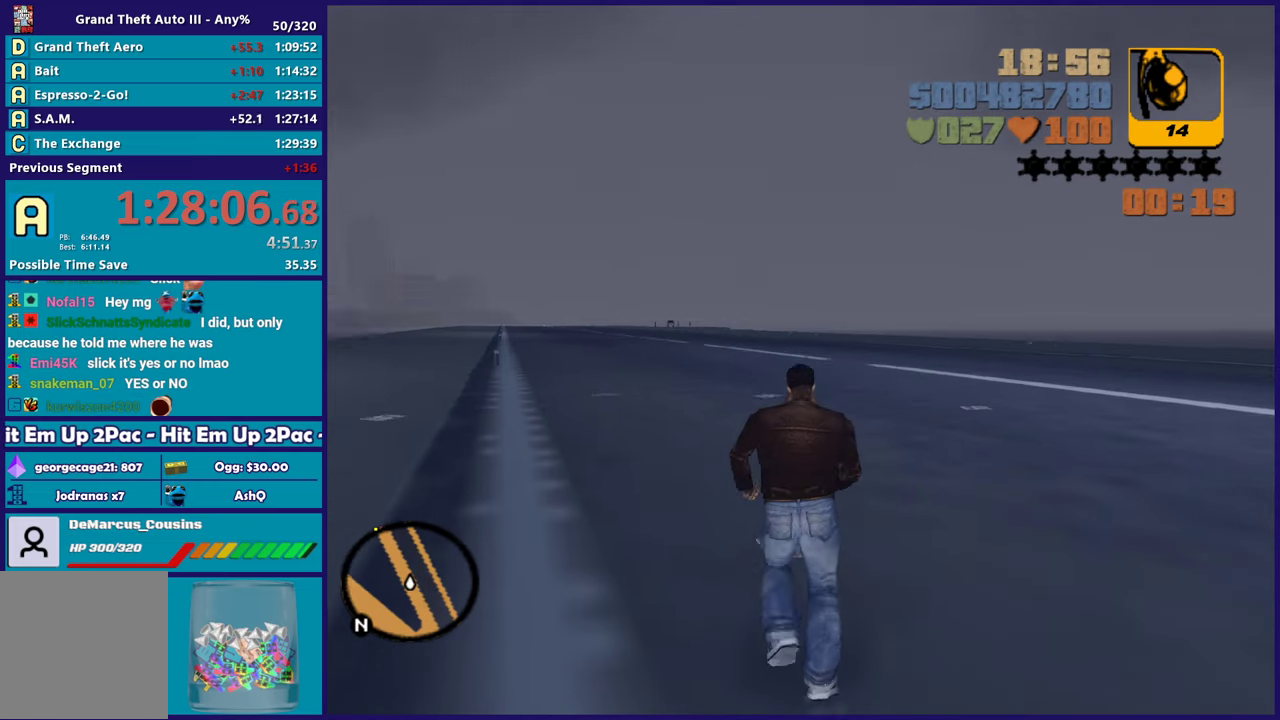
{"buttons": ["L1"], "left_stick": "center", "right_stick": "center", "events": [[50, "left_stick", "up-right"], [100, "L1", "down"], [100, "left_stick", "up"], [233, "L1", "up"], [267, "left_stick", "center"], [500, "L1", "down"]]}
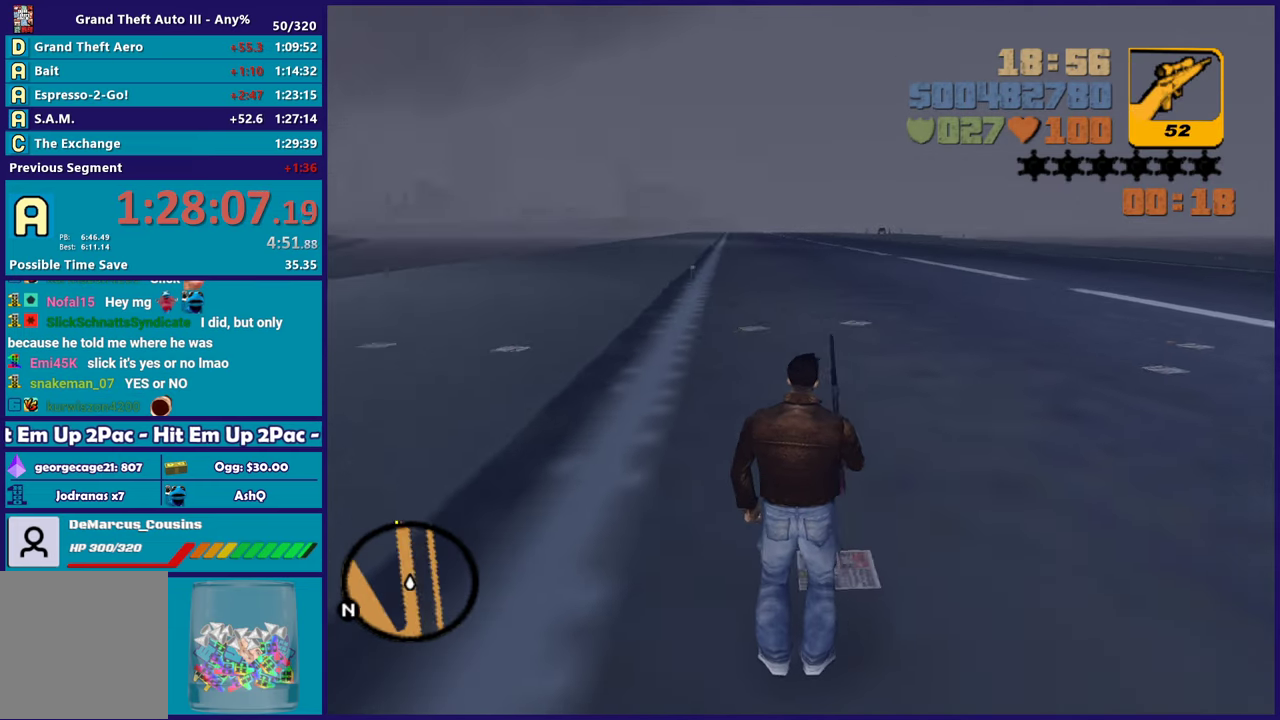
{"buttons": [], "left_stick": "center", "right_stick": "center", "events": [[150, "L1", "up"], [333, "L1", "down"], [467, "L1", "up"]]}